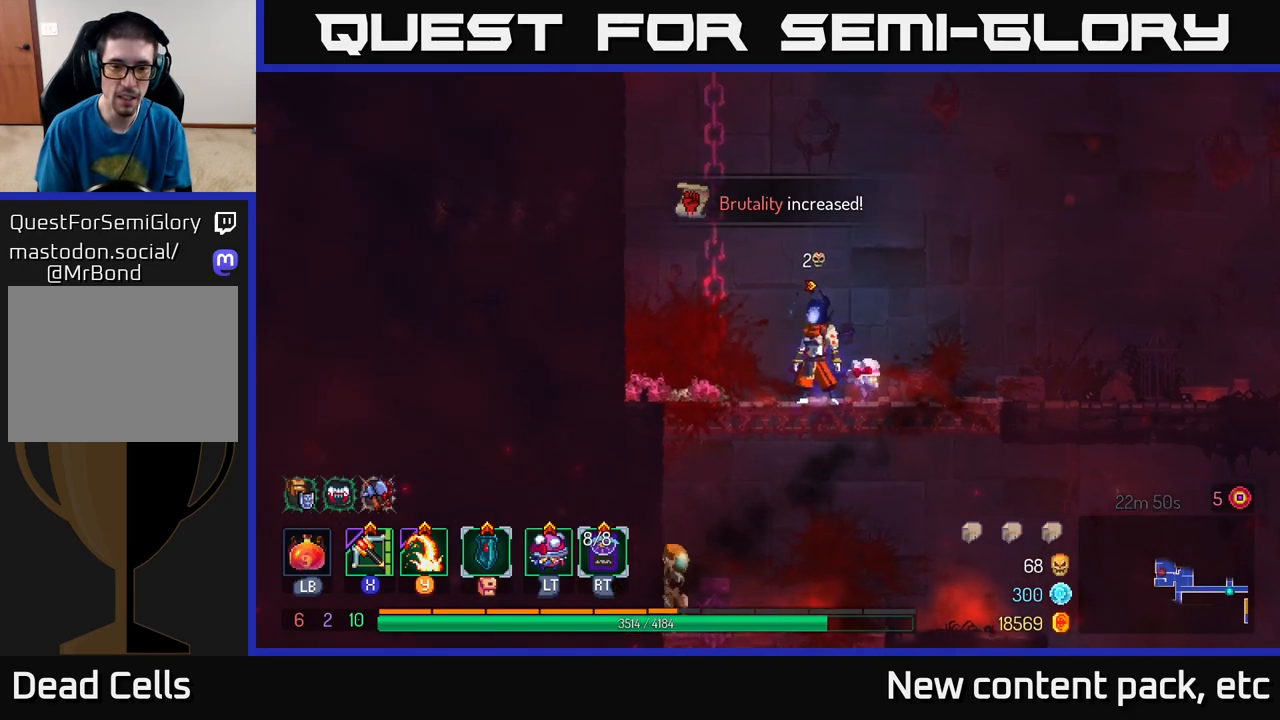
Gameplay with a controller (Xbox layout); each line is a JSON object with the inputs held at the frame after it. "events" lists button and stick changes between this image and that frame as [ms after this image, input, new state], when the widget could be followed in between.
{"buttons": ["A"], "left_stick": "down", "right_stick": "center", "events": [[233, "left_stick", "down-left"], [333, "A", "down"], [400, "A", "up"], [433, "left_stick", "down"], [450, "A", "down"]]}
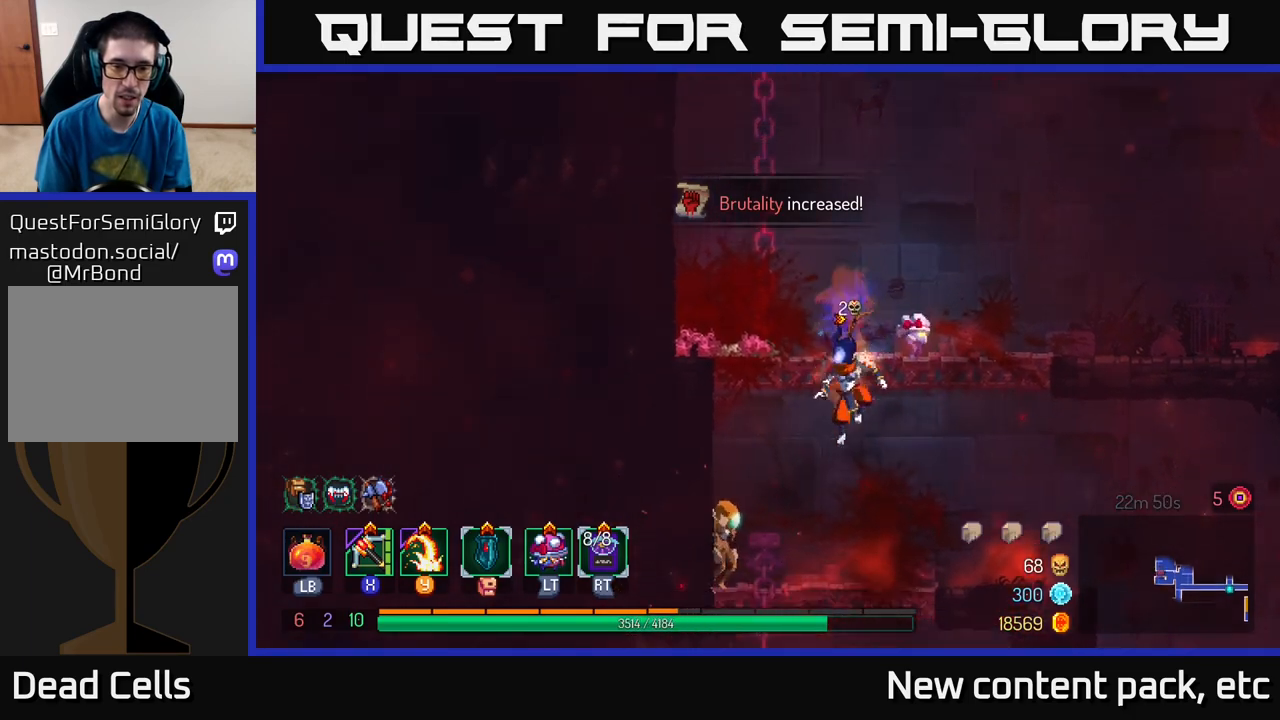
{"buttons": ["Y"], "left_stick": "left", "right_stick": "center", "events": [[33, "A", "up"], [200, "left_stick", "center"], [333, "left_stick", "left"], [483, "Y", "down"]]}
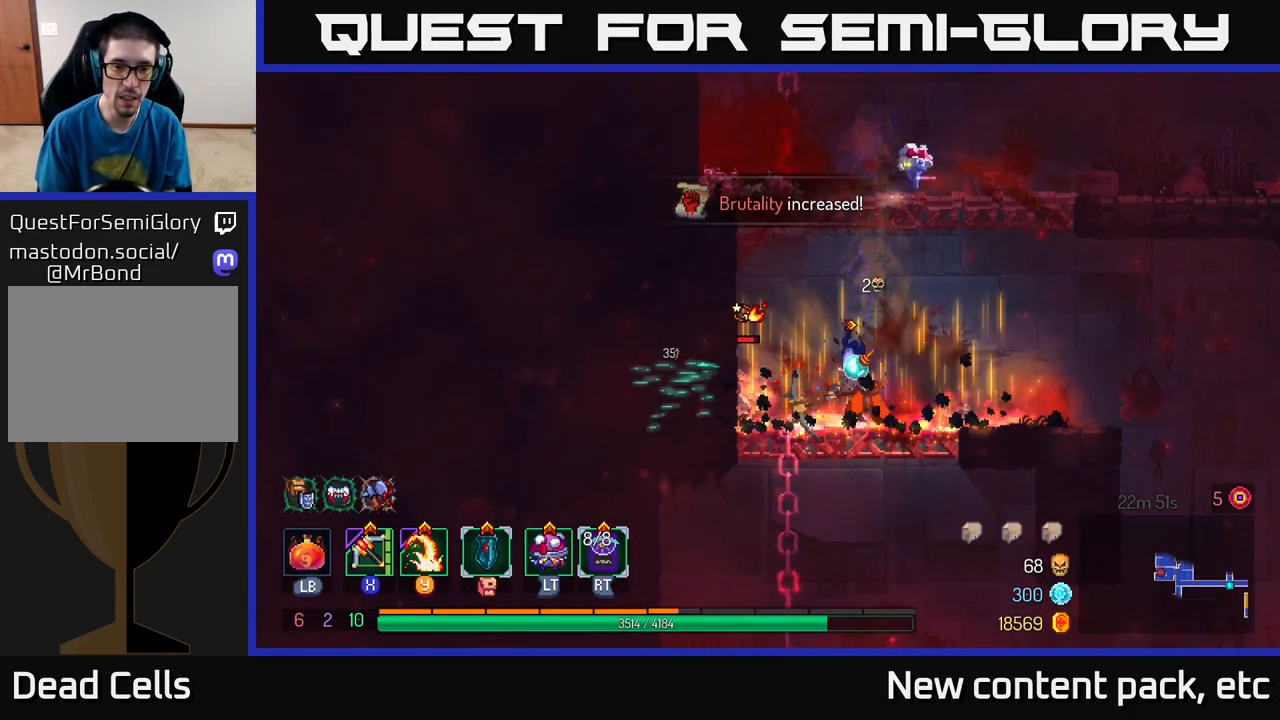
{"buttons": [], "left_stick": "center", "right_stick": "center", "events": [[83, "Y", "up"], [350, "left_stick", "center"]]}
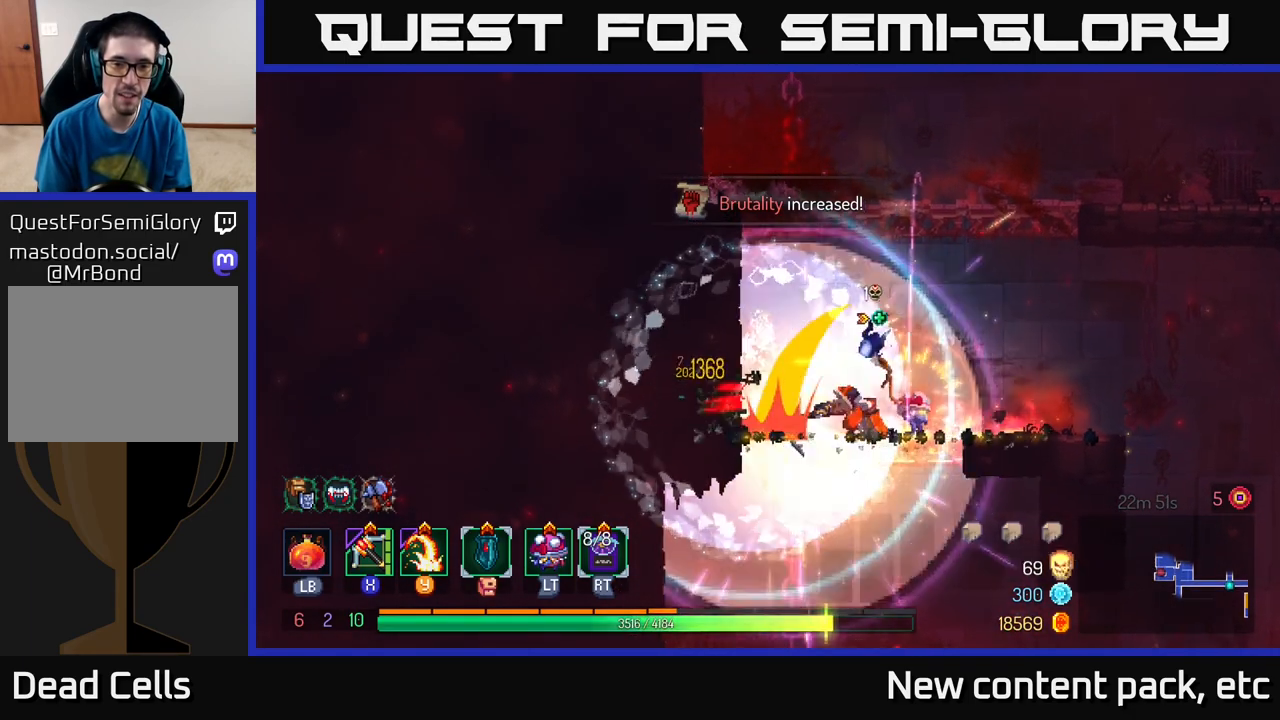
{"buttons": ["A"], "left_stick": "right", "right_stick": "center", "events": [[200, "A", "down"], [317, "A", "up"], [317, "left_stick", "right"], [383, "A", "down"]]}
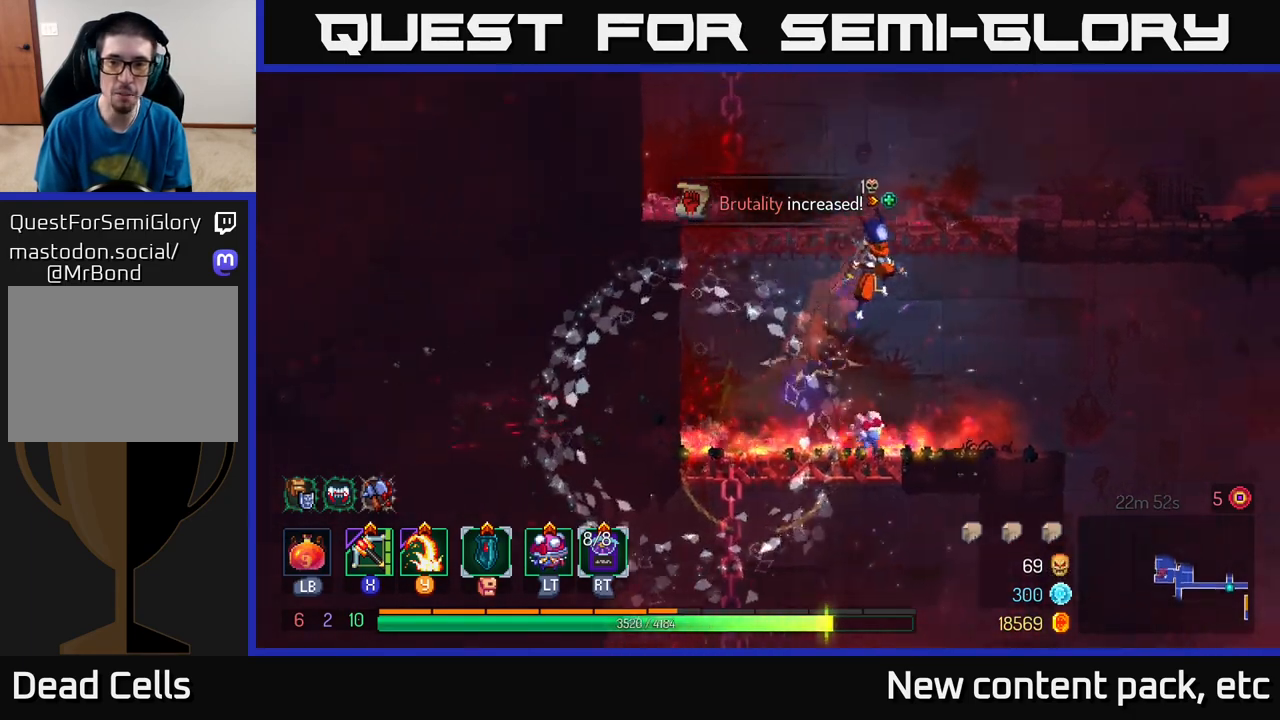
{"buttons": [], "left_stick": "right", "right_stick": "center", "events": [[100, "A", "up"], [333, "B", "down"], [467, "B", "up"]]}
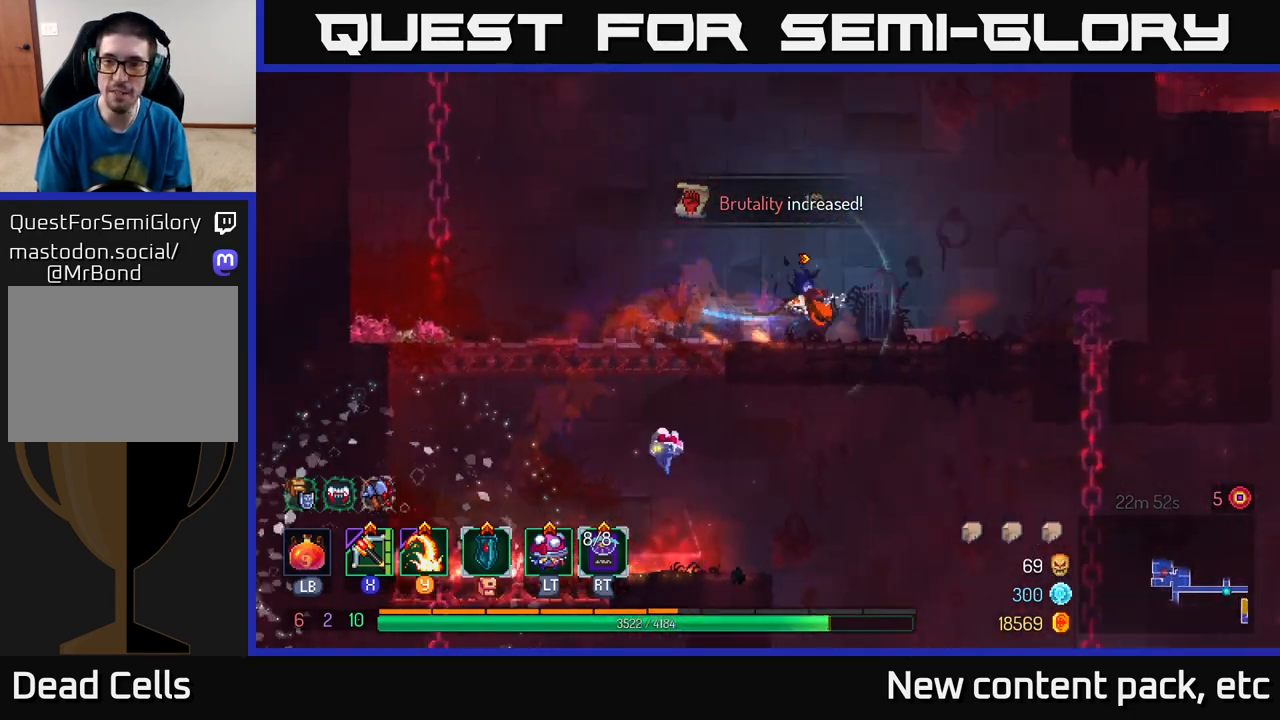
{"buttons": [], "left_stick": "right", "right_stick": "center", "events": []}
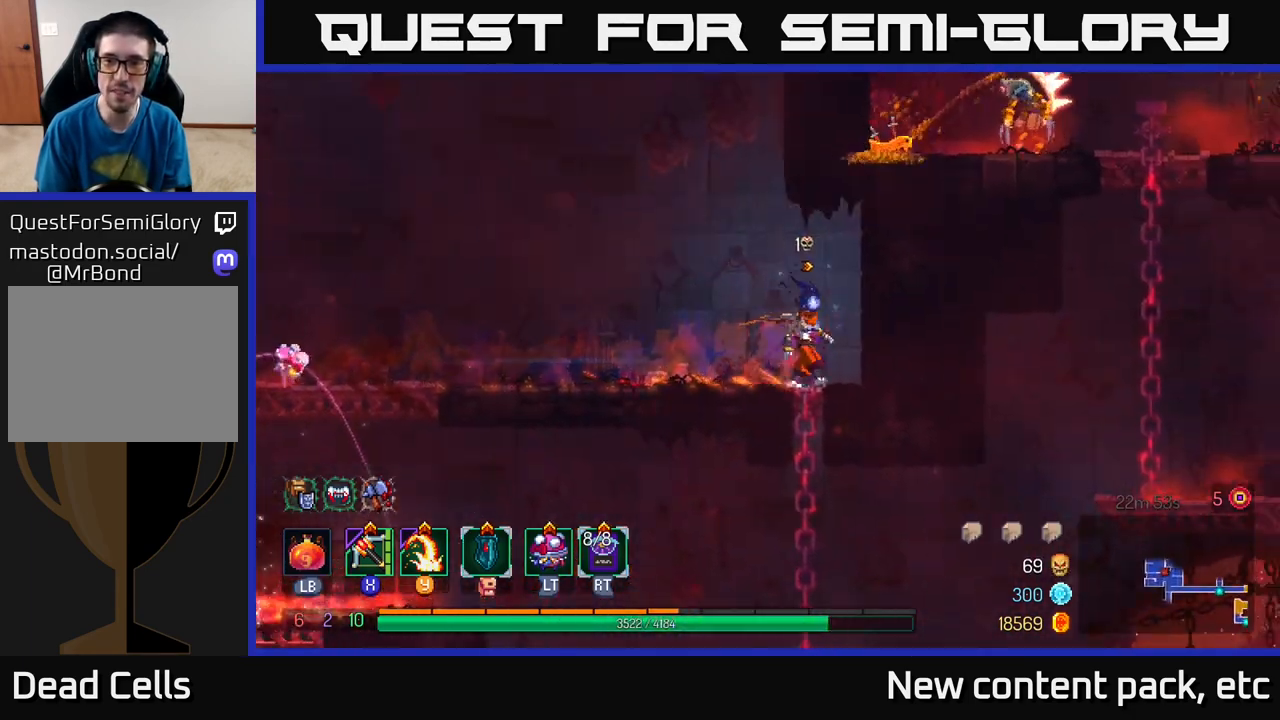
{"buttons": ["A"], "left_stick": "right", "right_stick": "center", "events": [[17, "left_stick", "down"], [367, "left_stick", "right"], [433, "A", "down"]]}
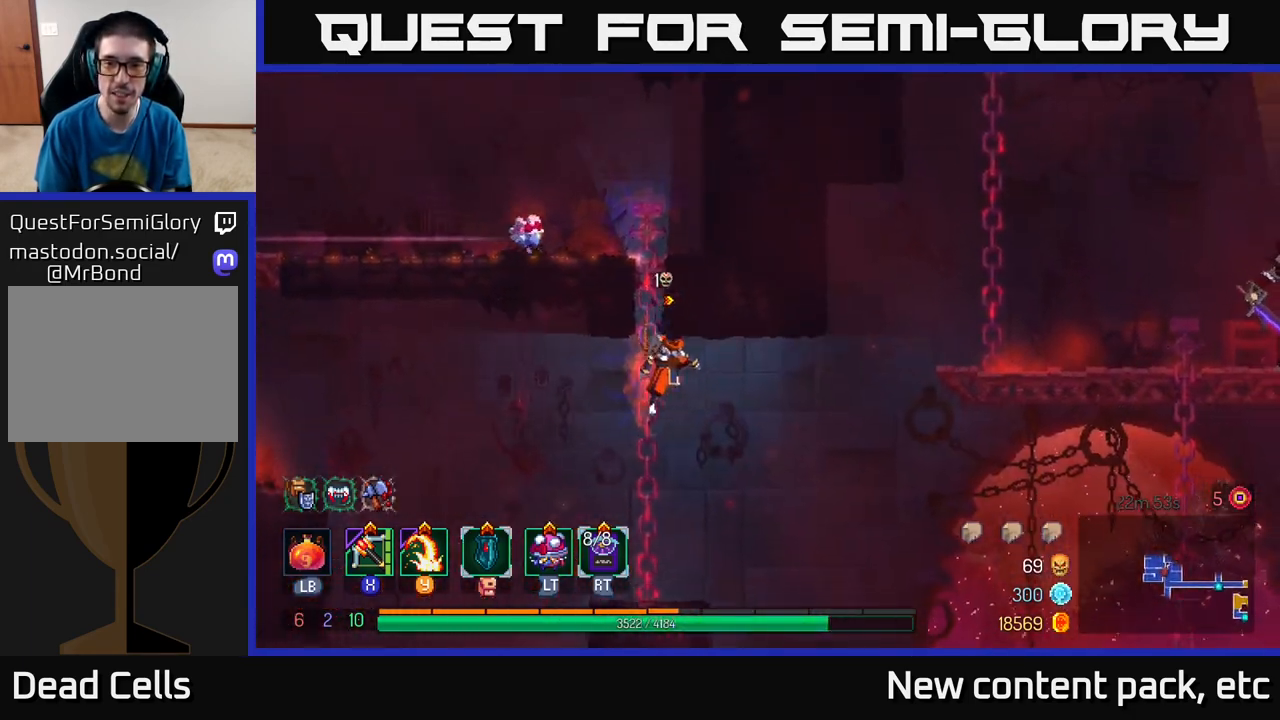
{"buttons": [], "left_stick": "right", "right_stick": "center", "events": [[33, "A", "up"], [333, "A", "down"], [483, "A", "up"]]}
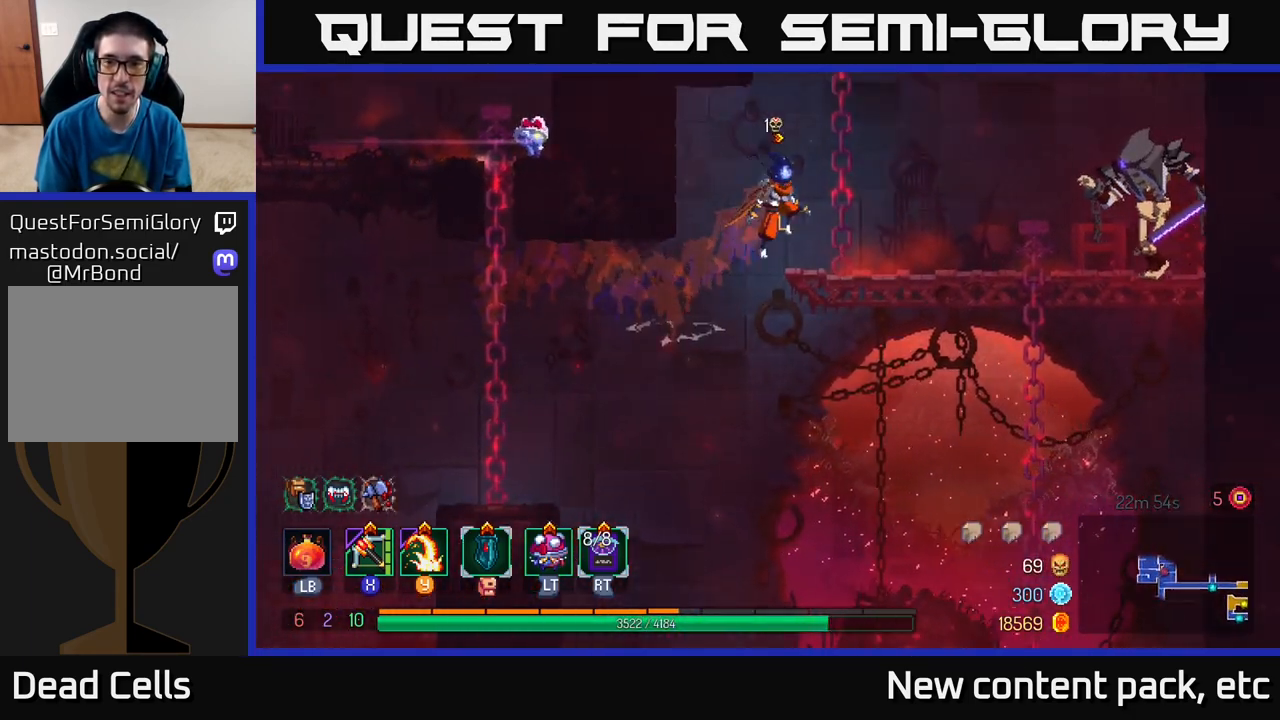
{"buttons": [], "left_stick": "center", "right_stick": "center", "events": [[100, "X", "down"], [167, "X", "up"], [433, "left_stick", "center"]]}
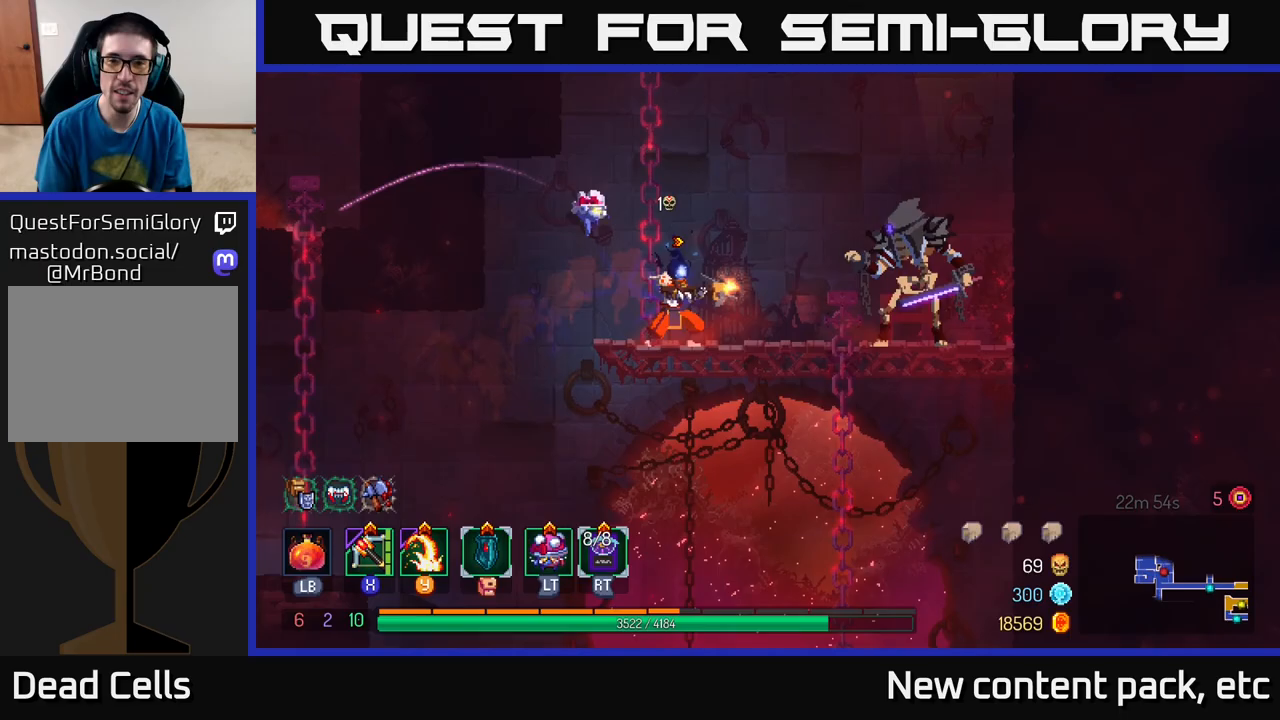
{"buttons": [], "left_stick": "right", "right_stick": "center", "events": [[117, "left_stick", "right"], [417, "B", "down"], [500, "B", "up"]]}
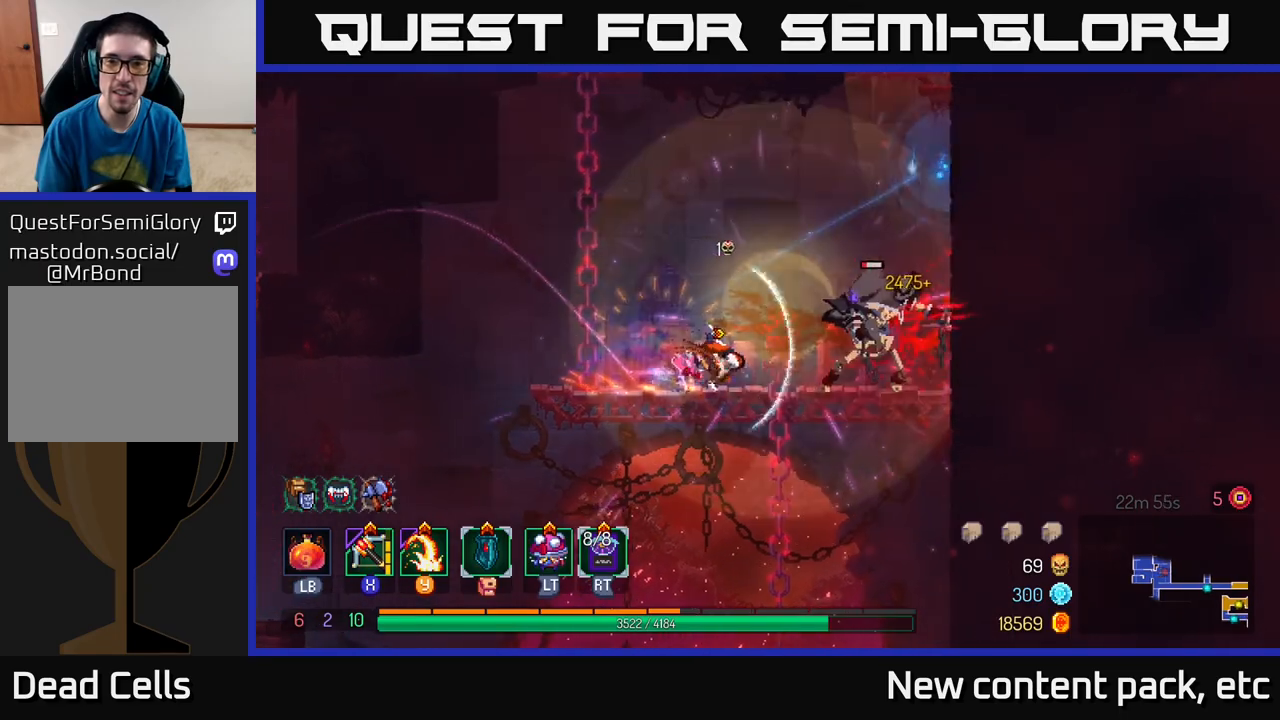
{"buttons": [], "left_stick": "right", "right_stick": "center", "events": [[100, "Y", "down"], [167, "Y", "up"]]}
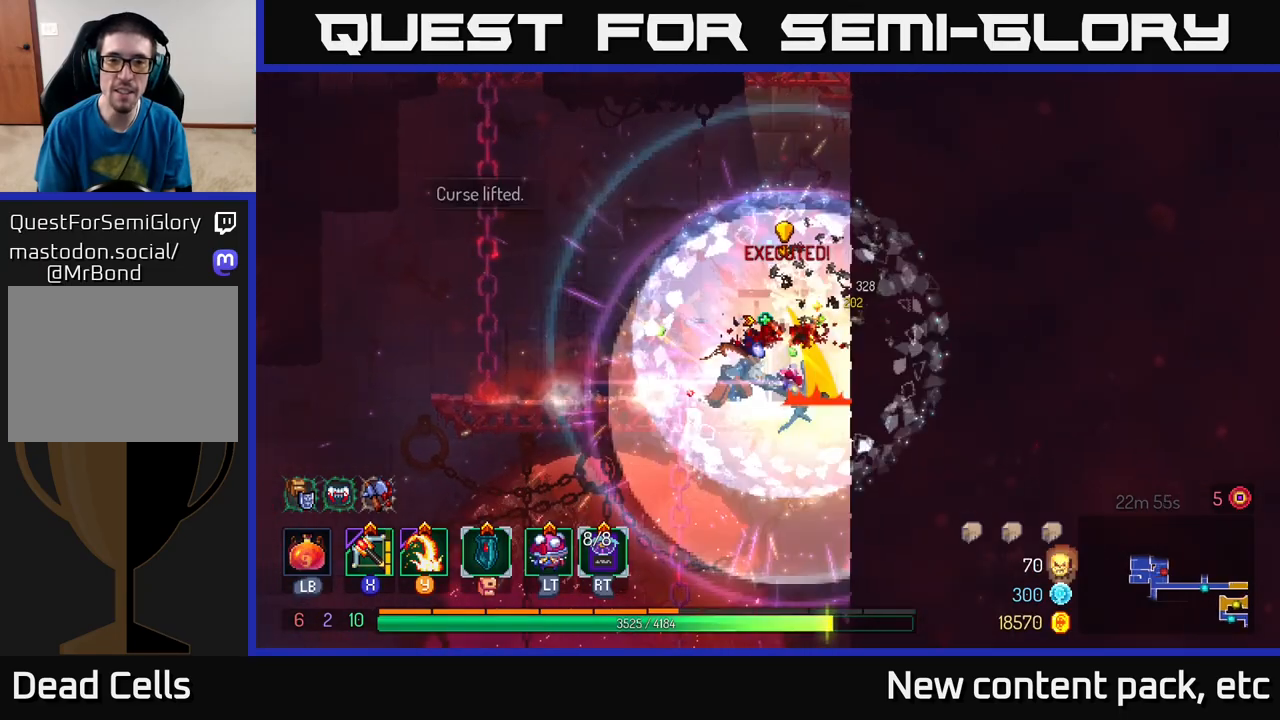
{"buttons": [], "left_stick": "right", "right_stick": "center", "events": [[67, "left_stick", "center"], [267, "left_stick", "right"], [350, "A", "down"], [483, "A", "up"]]}
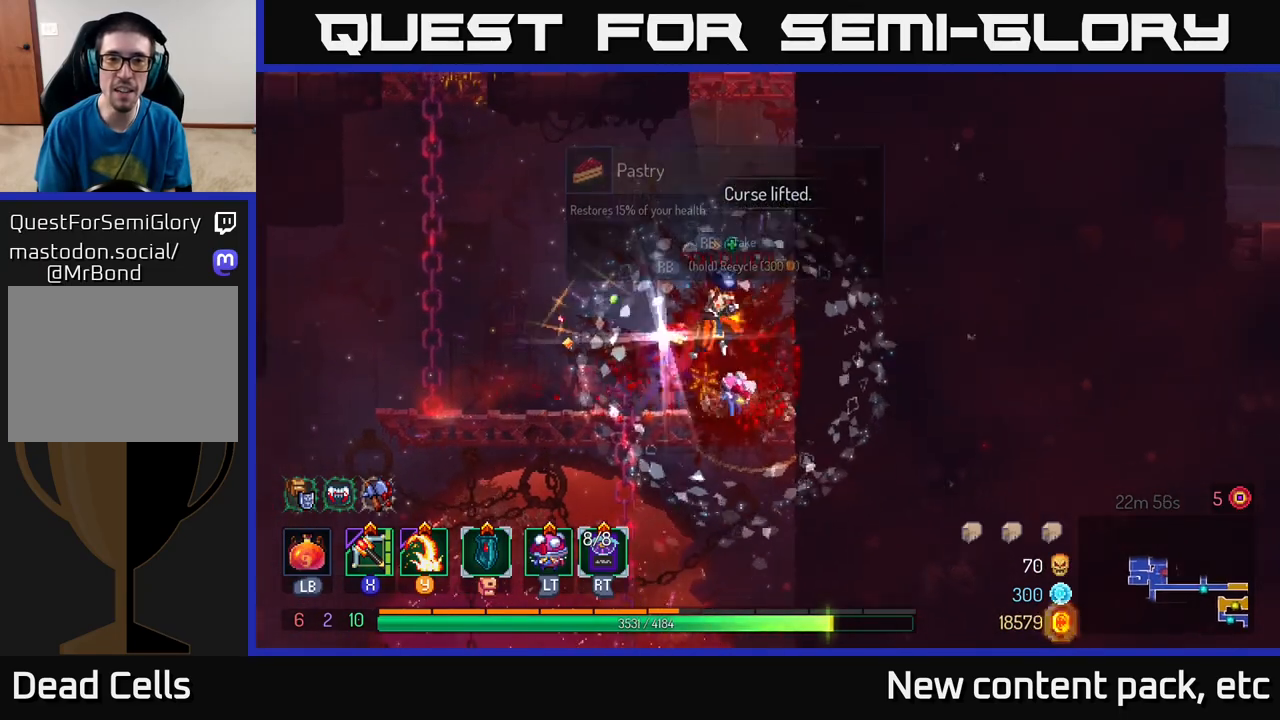
{"buttons": [], "left_stick": "left", "right_stick": "center", "events": [[217, "left_stick", "up"], [267, "left_stick", "center"], [450, "left_stick", "left"]]}
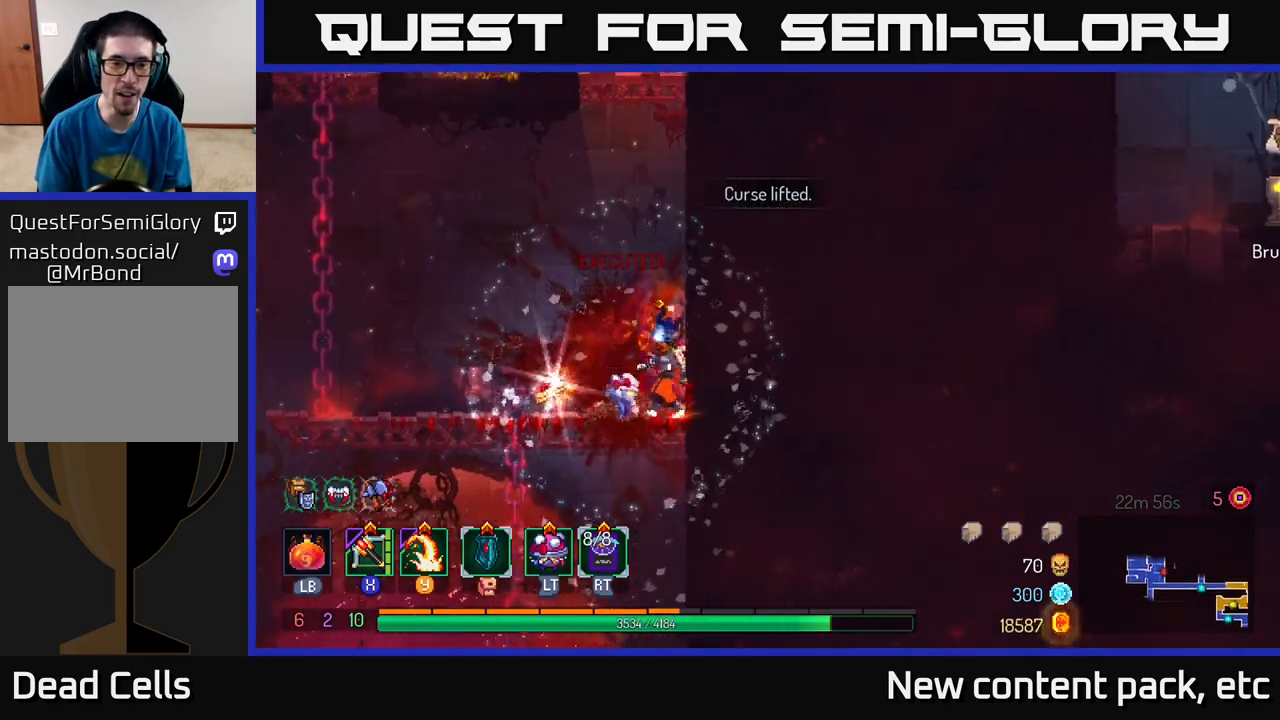
{"buttons": [], "left_stick": "right", "right_stick": "center", "events": [[250, "left_stick", "center"], [283, "R1", "down"], [367, "R1", "up"], [433, "left_stick", "right"]]}
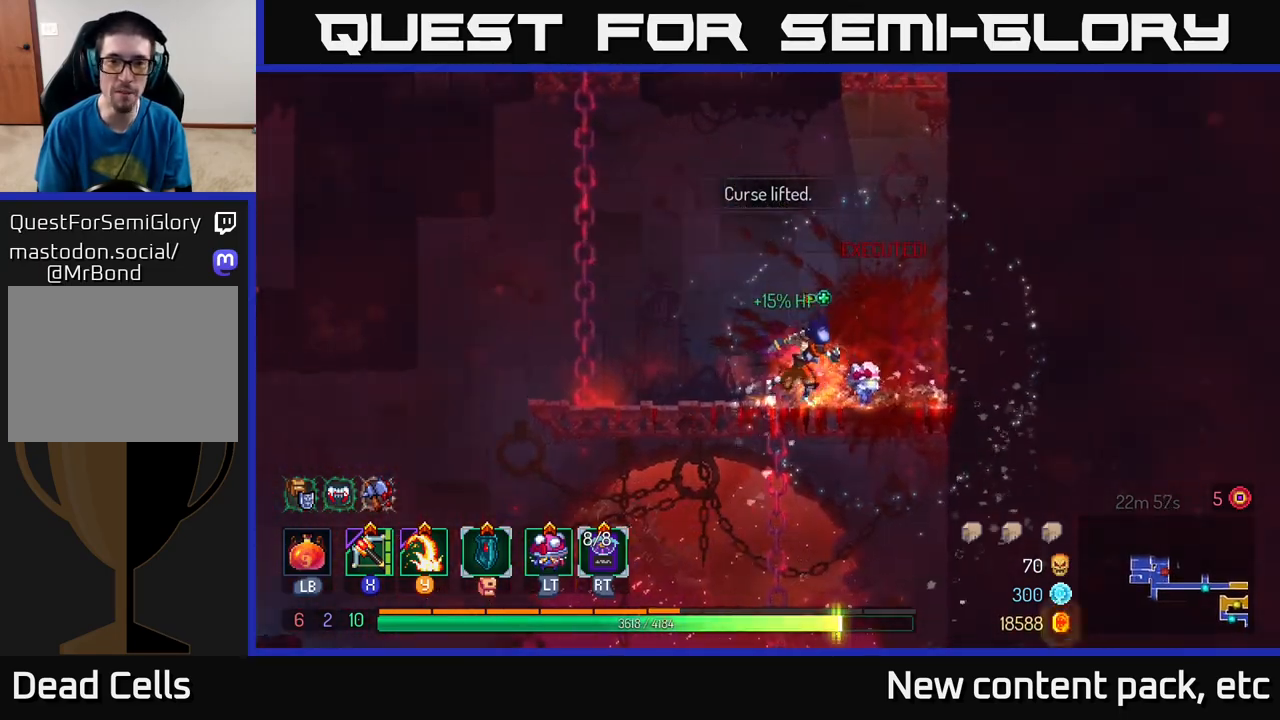
{"buttons": [], "left_stick": "right", "right_stick": "center", "events": [[50, "A", "down"], [167, "A", "up"], [233, "A", "down"], [333, "A", "up"]]}
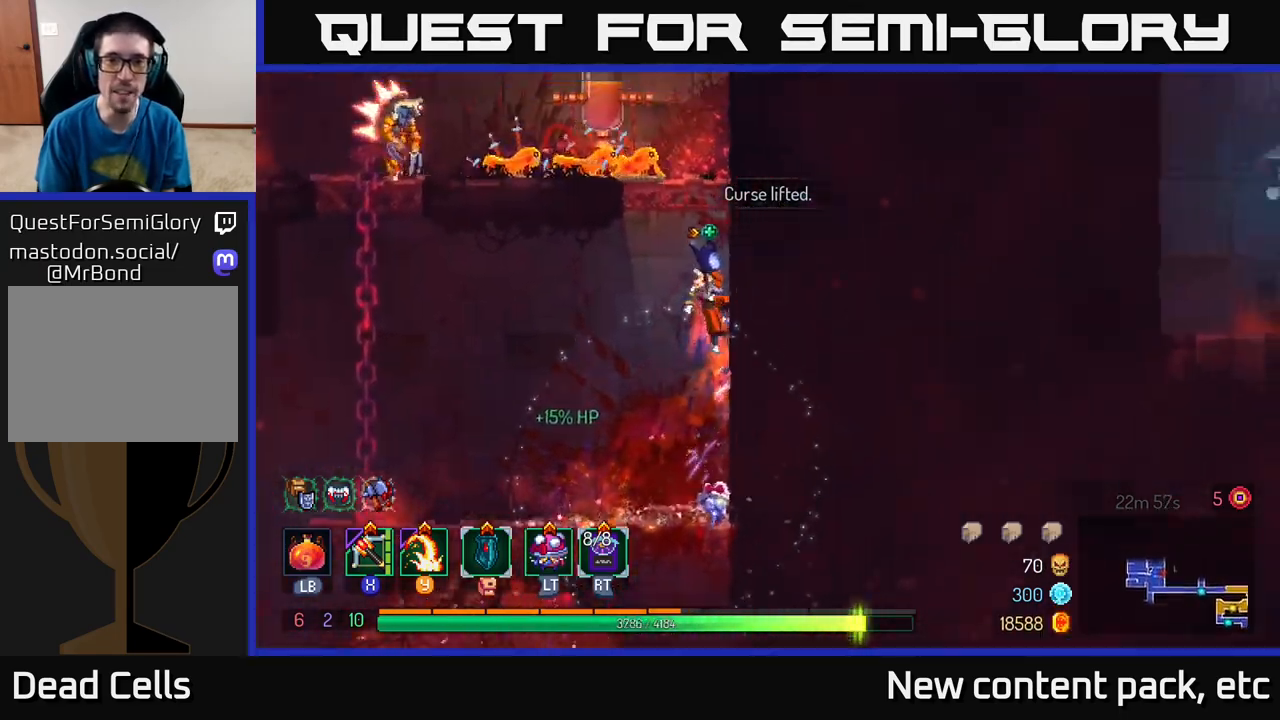
{"buttons": [], "left_stick": "up-left", "right_stick": "center", "events": [[350, "A", "down"], [400, "left_stick", "up-right"], [450, "A", "up"], [500, "left_stick", "up-left"]]}
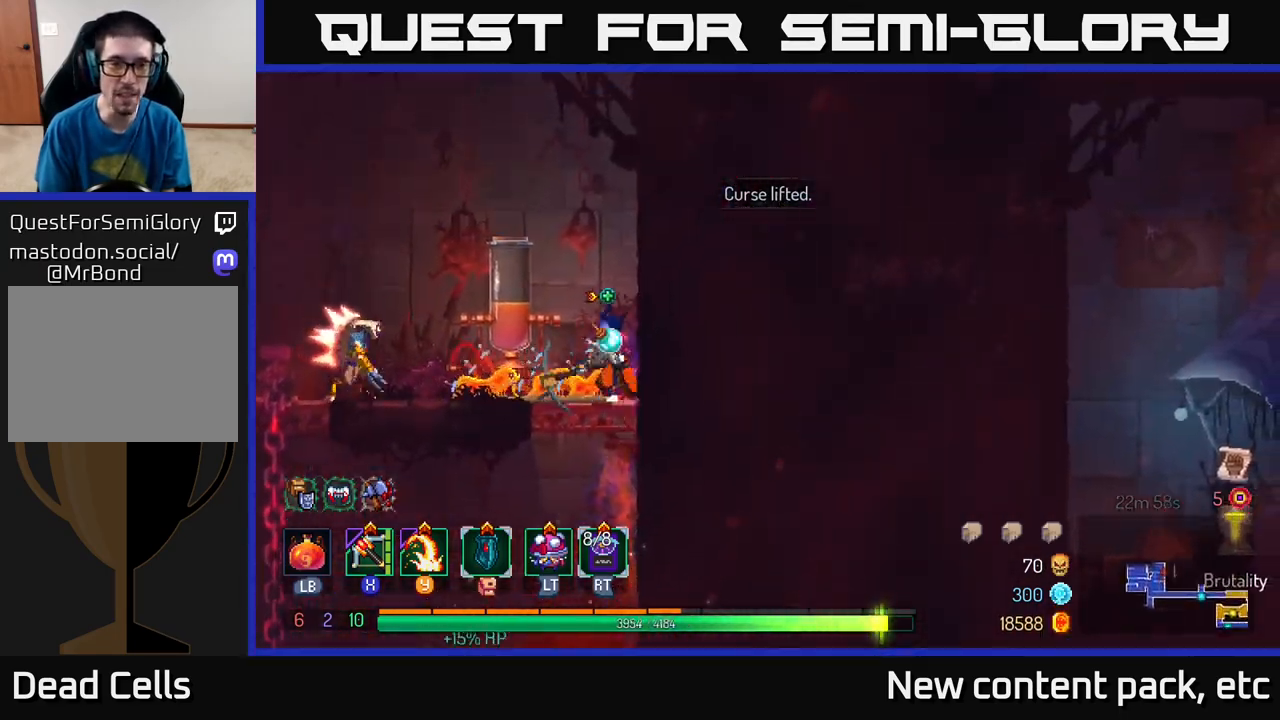
{"buttons": [], "left_stick": "left", "right_stick": "center", "events": [[17, "Y", "down"], [33, "left_stick", "left"], [117, "Y", "up"]]}
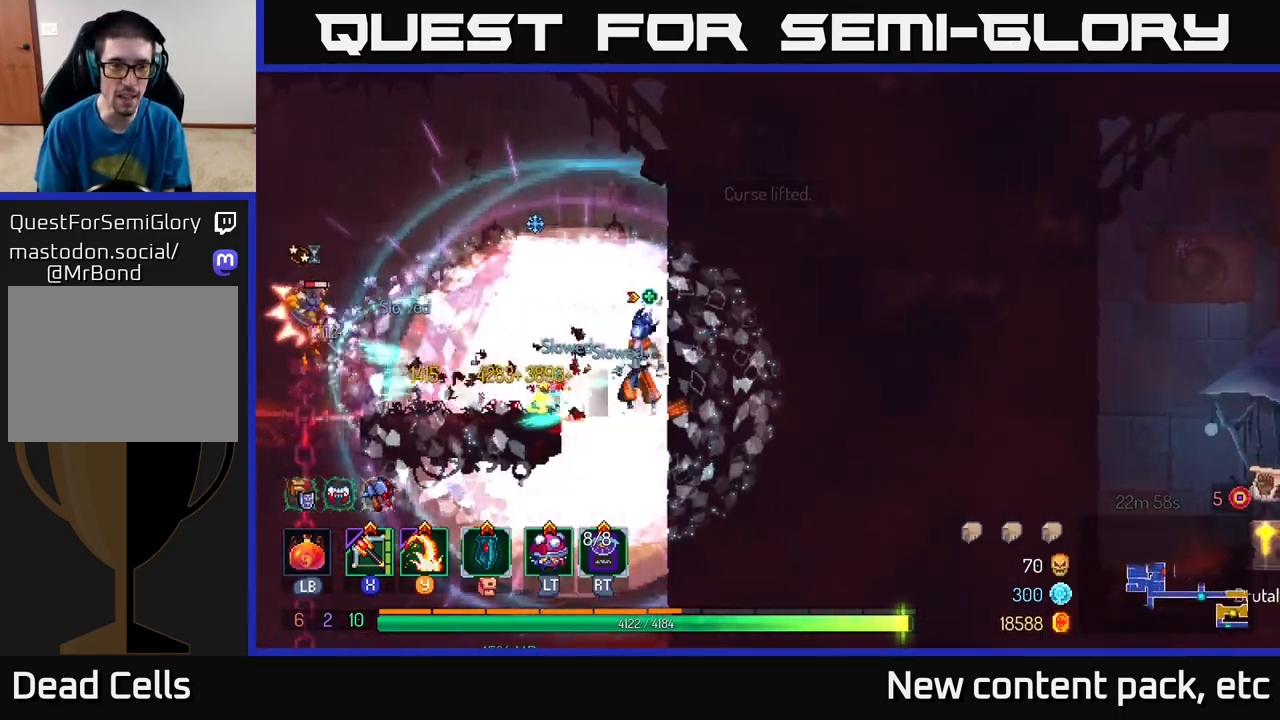
{"buttons": [], "left_stick": "down-left", "right_stick": "center", "events": [[67, "X", "down"], [183, "X", "up"], [217, "left_stick", "center"], [383, "left_stick", "left"], [433, "left_stick", "down-left"]]}
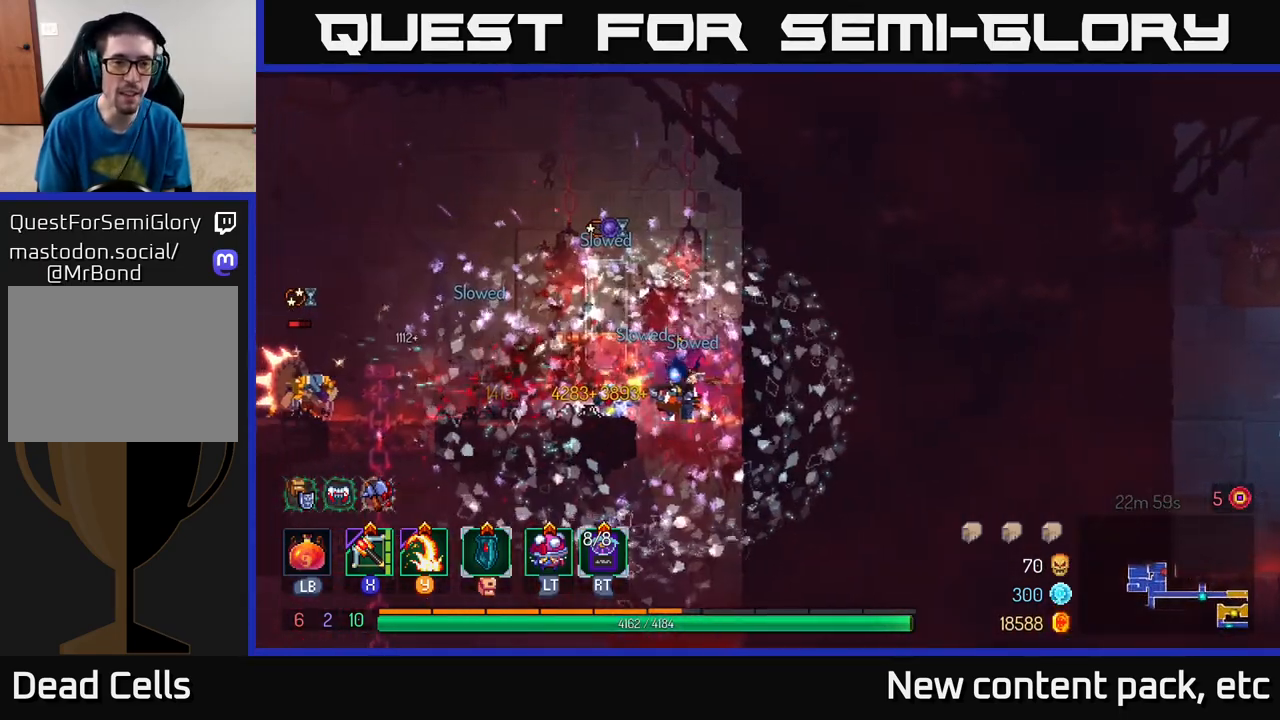
{"buttons": [], "left_stick": "left", "right_stick": "center", "events": [[267, "left_stick", "left"], [367, "X", "down"], [500, "X", "up"]]}
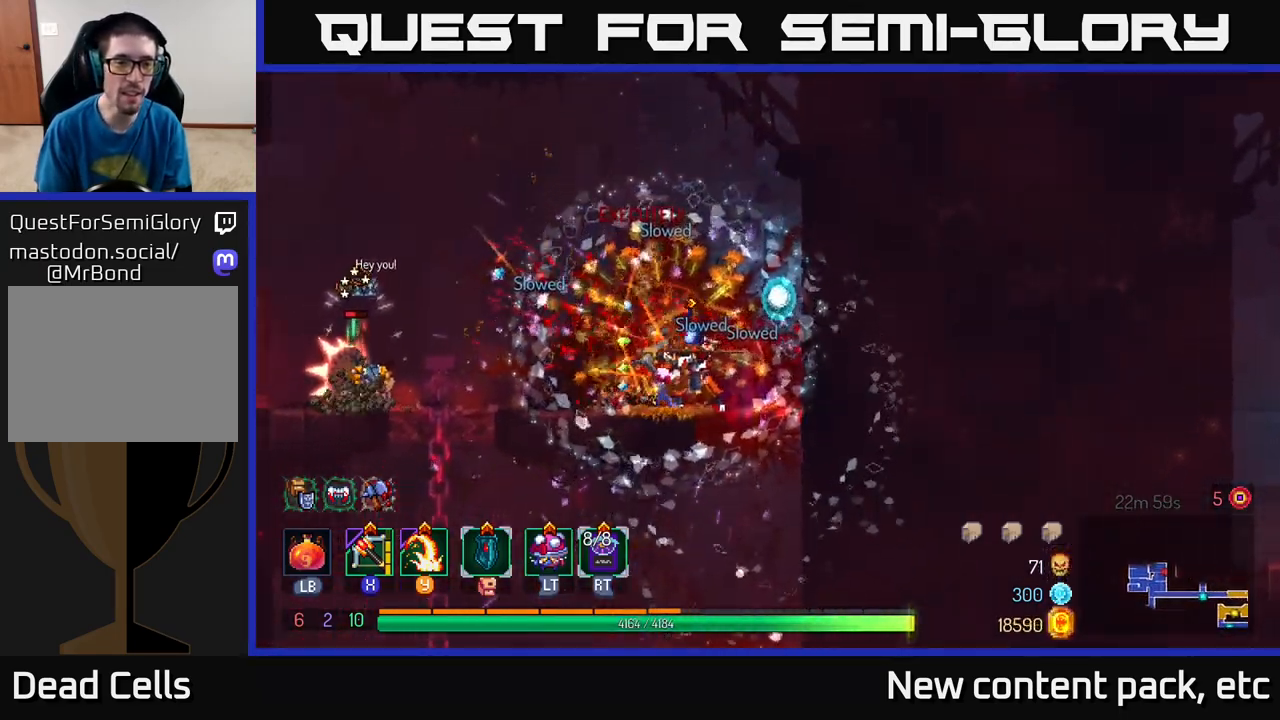
{"buttons": [], "left_stick": "down-left", "right_stick": "center", "events": [[117, "left_stick", "down-left"]]}
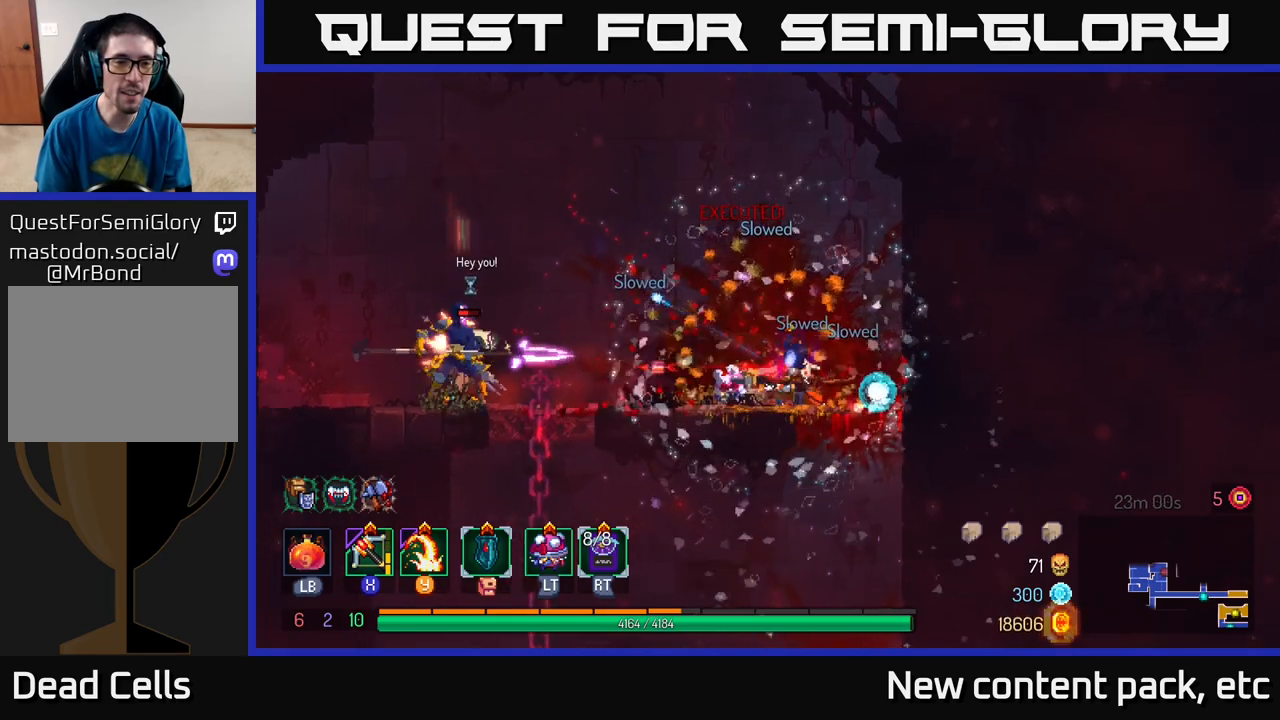
{"buttons": [], "left_stick": "down-left", "right_stick": "center", "events": [[50, "left_stick", "left"], [250, "X", "down"], [300, "left_stick", "center"], [383, "X", "up"], [450, "left_stick", "down-left"]]}
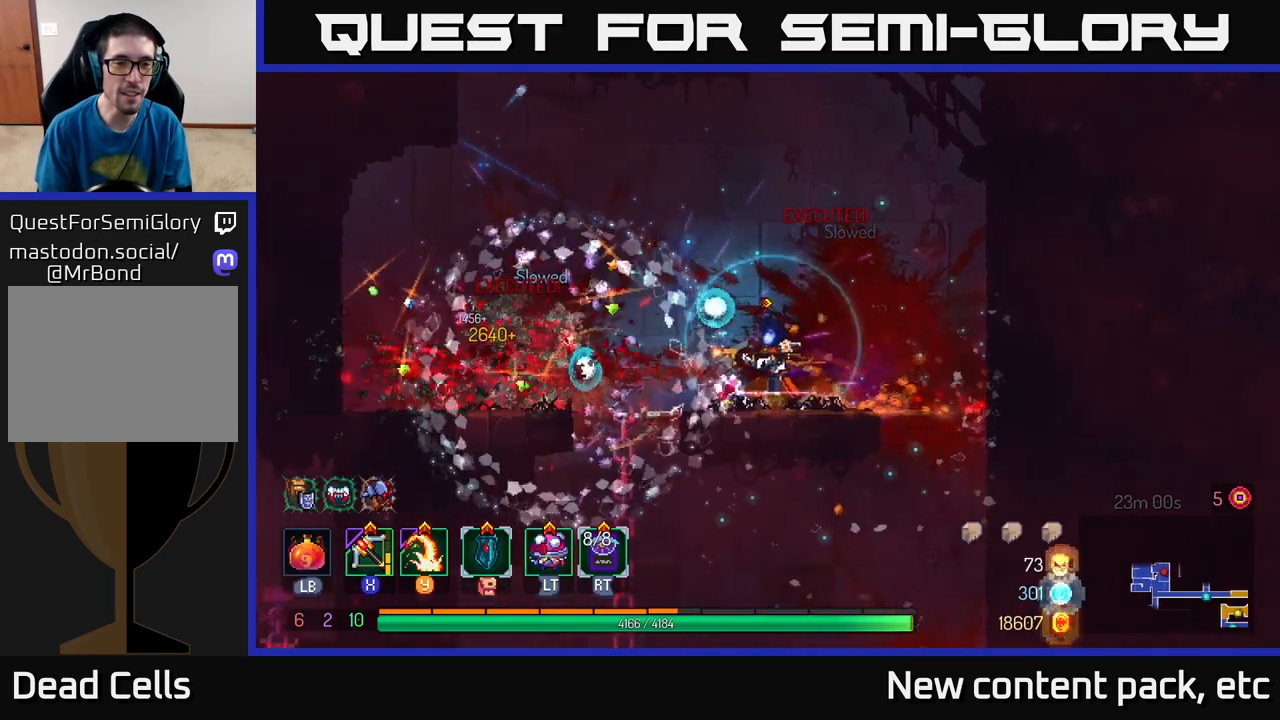
{"buttons": [], "left_stick": "left", "right_stick": "center", "events": [[367, "left_stick", "center"], [500, "left_stick", "left"]]}
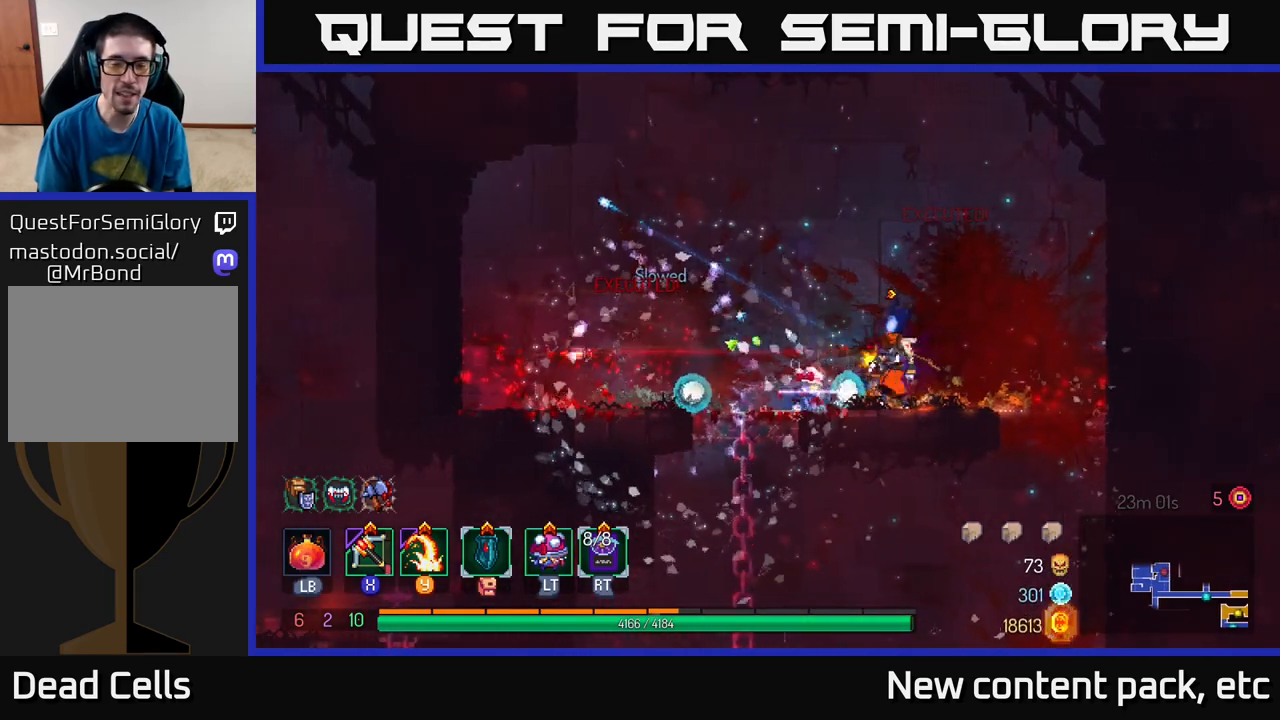
{"buttons": [], "left_stick": "down", "right_stick": "center", "events": [[317, "left_stick", "down"]]}
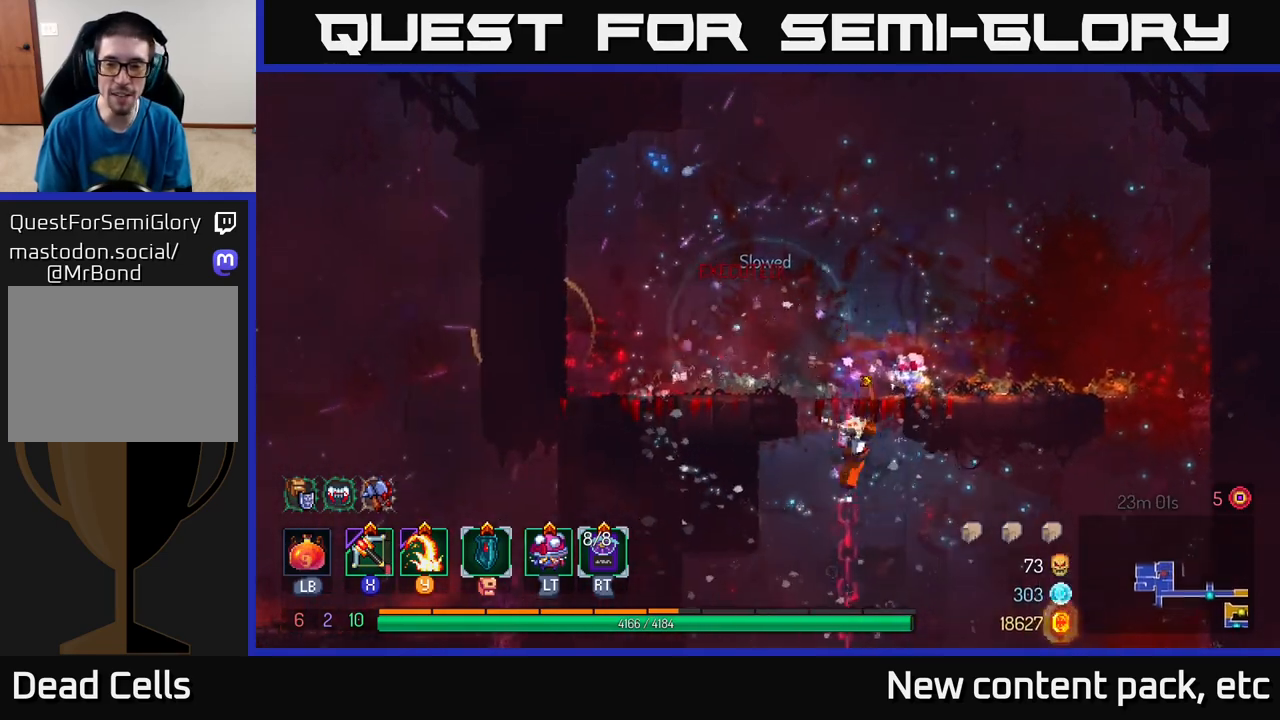
{"buttons": [], "left_stick": "down", "right_stick": "down-left", "events": [[483, "right_stick", "down-left"]]}
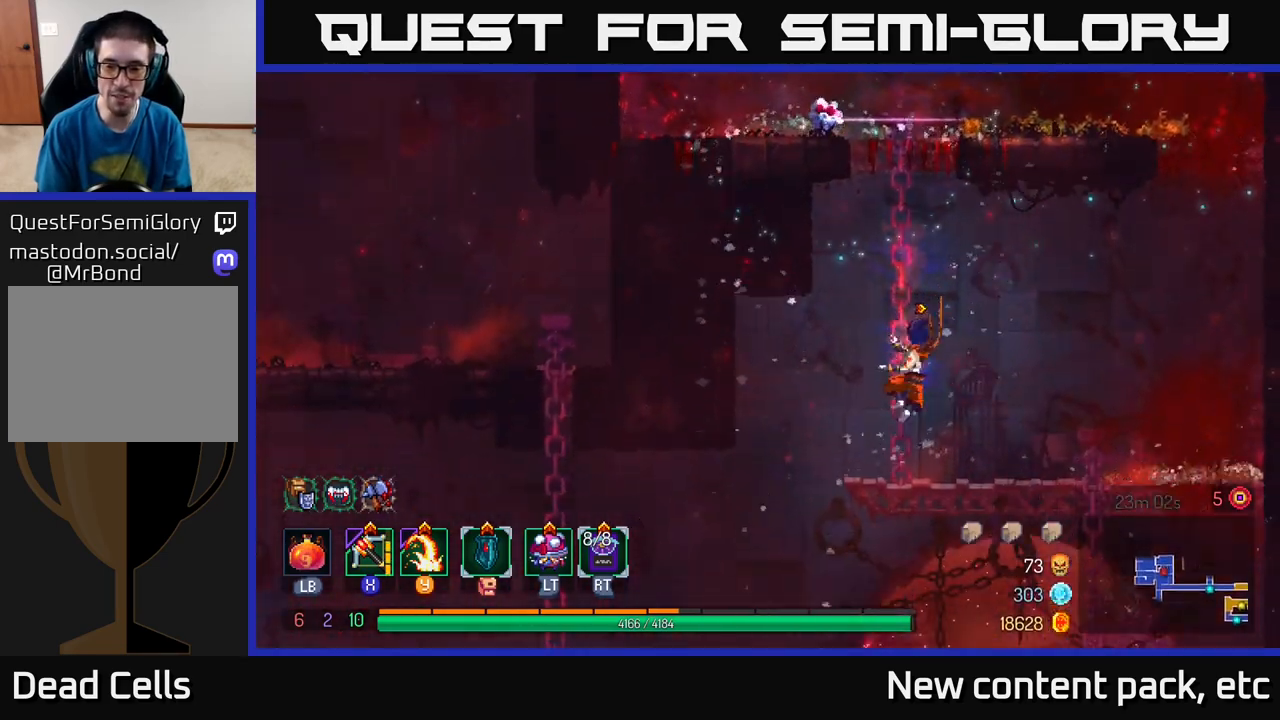
{"buttons": [], "left_stick": "left", "right_stick": "center", "events": [[200, "right_stick", "center"], [283, "A", "down"], [283, "left_stick", "left"], [350, "A", "up"]]}
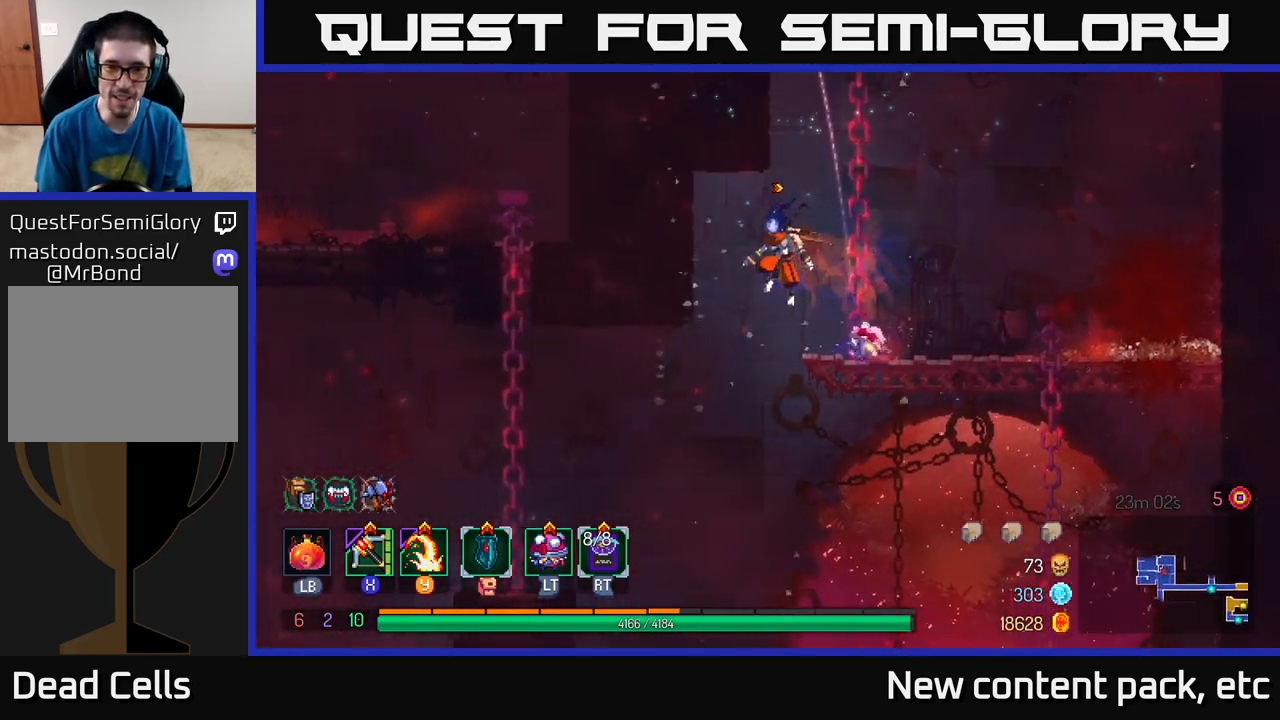
{"buttons": ["B"], "left_stick": "up-left", "right_stick": "center", "events": [[133, "left_stick", "center"], [233, "left_stick", "left"], [417, "left_stick", "up-left"], [433, "B", "down"]]}
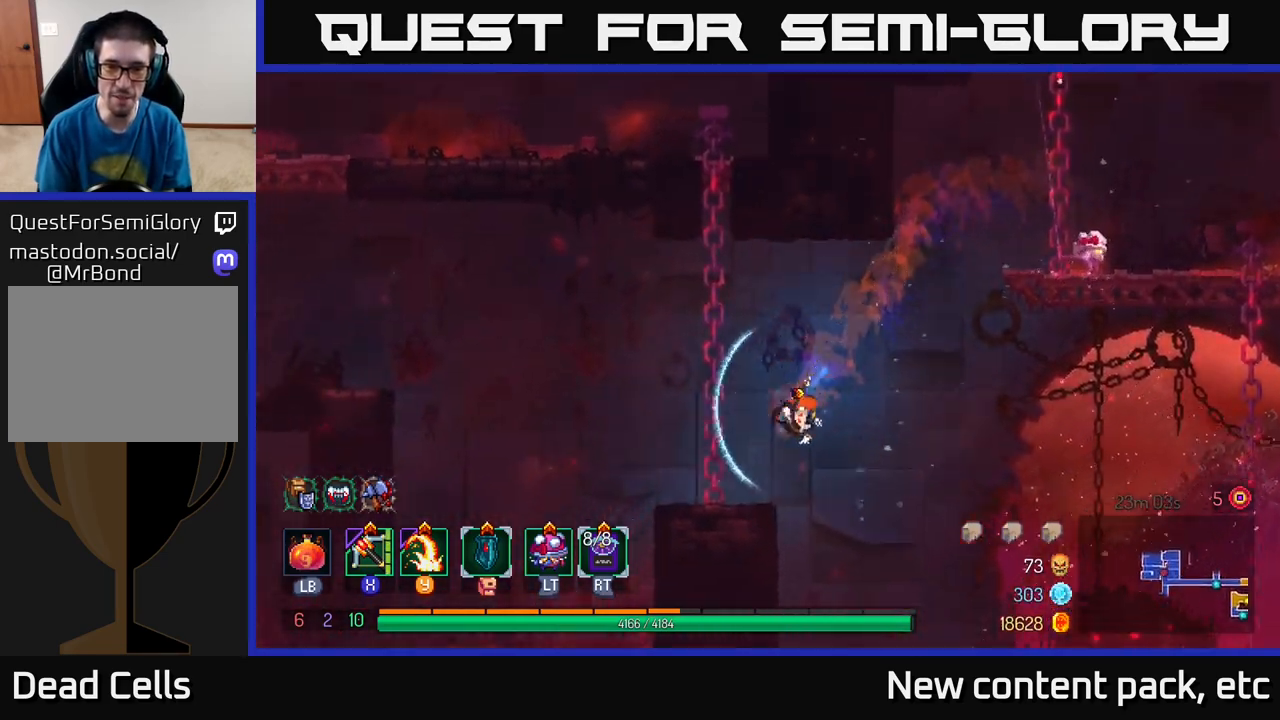
{"buttons": ["A"], "left_stick": "down", "right_stick": "center", "events": [[50, "B", "up"], [433, "left_stick", "down"], [467, "A", "down"]]}
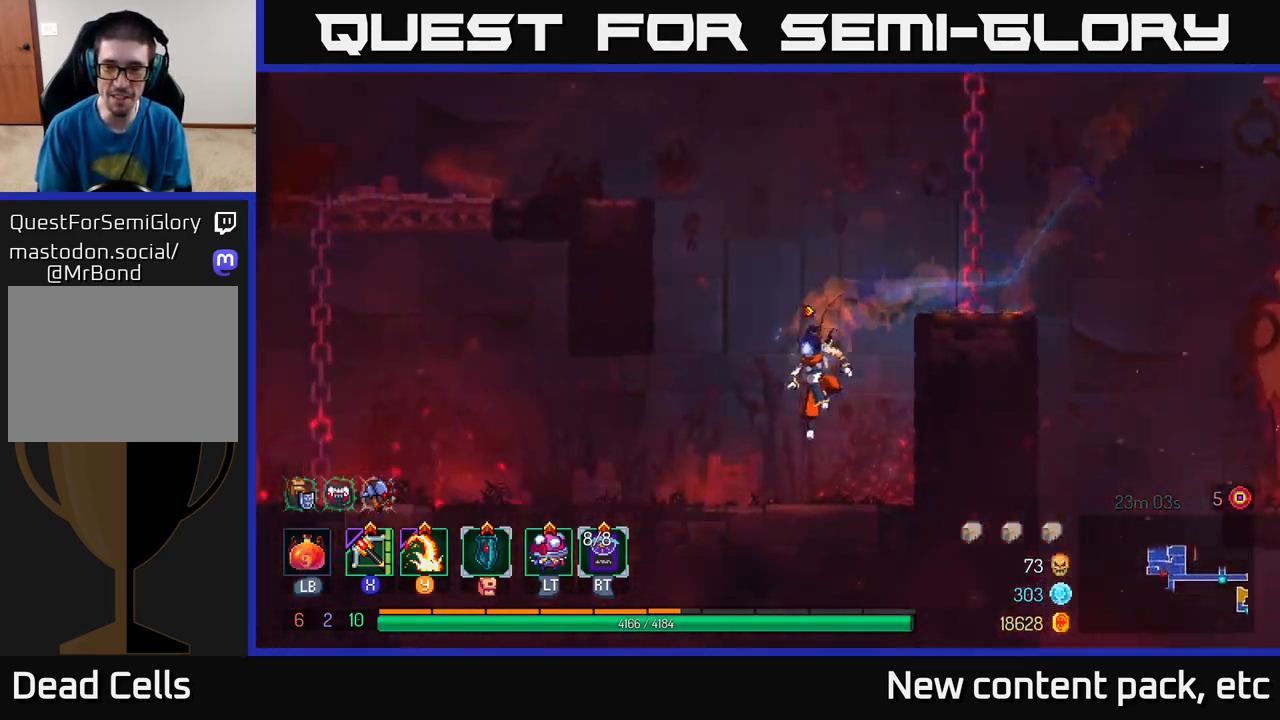
{"buttons": ["A"], "left_stick": "right", "right_stick": "center", "events": [[33, "A", "up"], [50, "A", "down"], [83, "A", "up"], [233, "left_stick", "center"], [417, "left_stick", "right"], [500, "A", "down"]]}
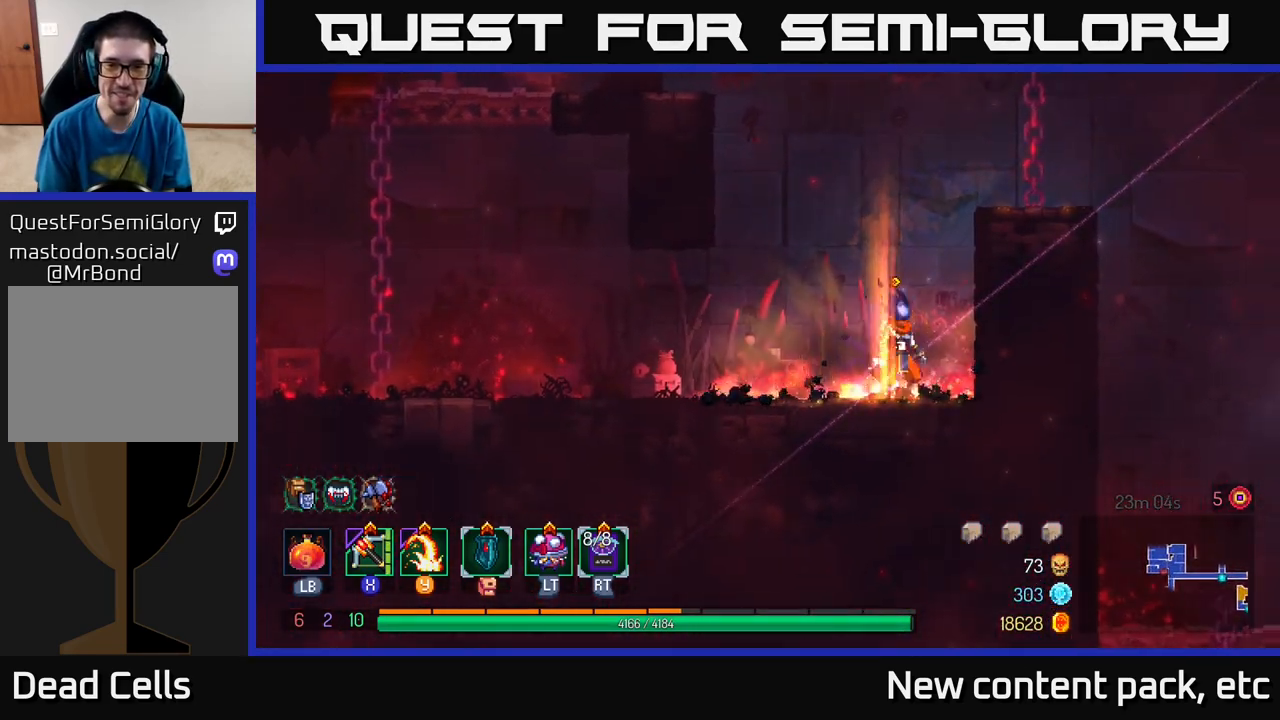
{"buttons": [], "left_stick": "right", "right_stick": "center", "events": [[117, "A", "up"], [200, "A", "down"], [333, "A", "up"]]}
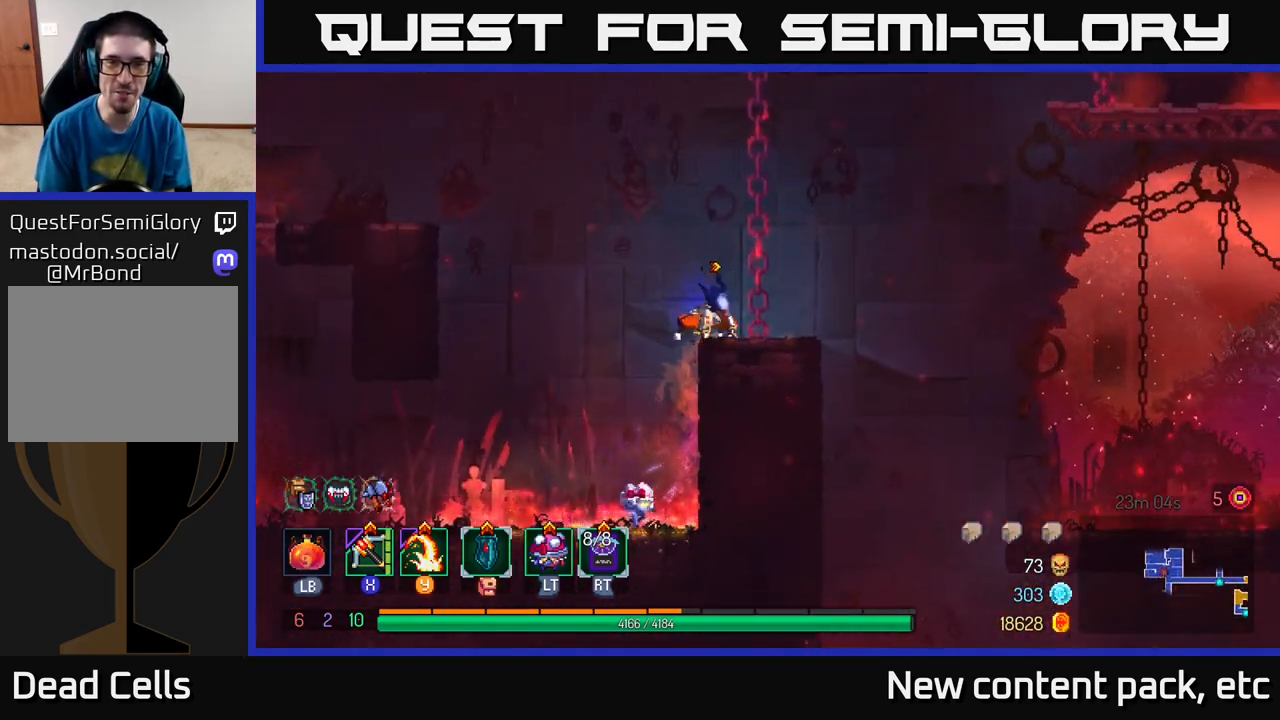
{"buttons": [], "left_stick": "down", "right_stick": "center", "events": [[283, "left_stick", "down"], [317, "A", "down"], [450, "A", "up"]]}